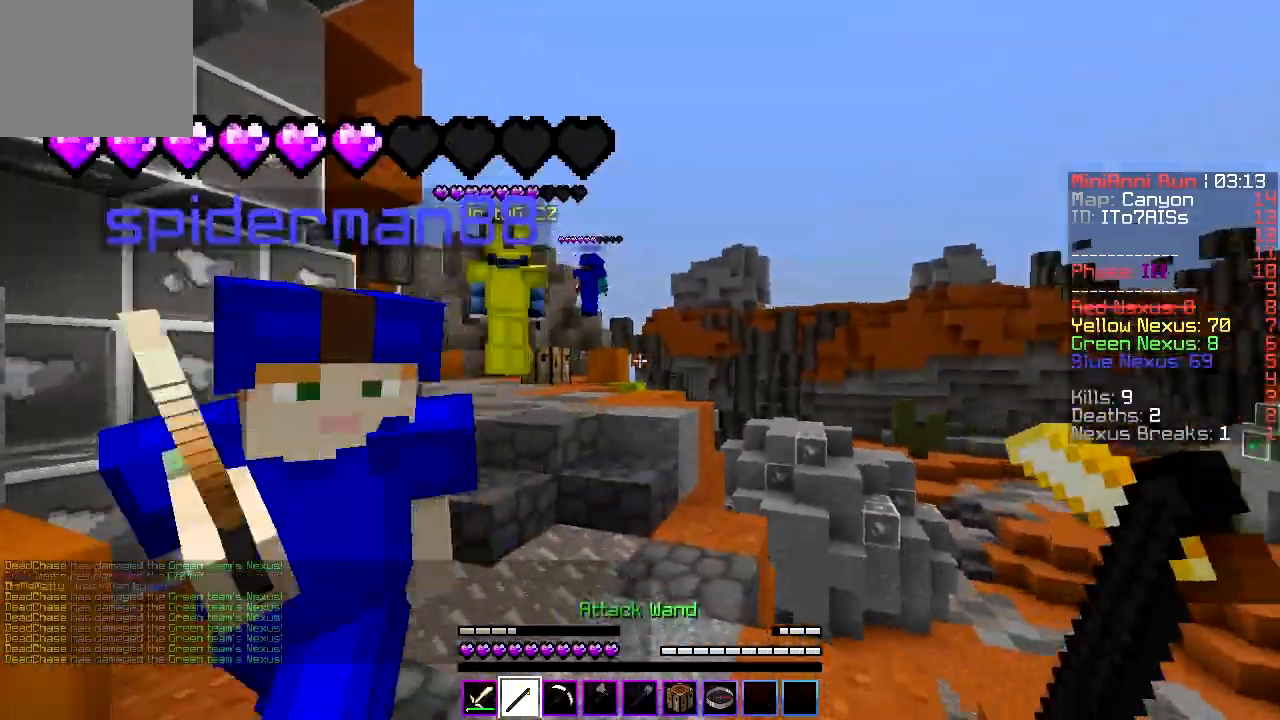
Gameplay with keyboard; each line is a JSON object with the keys held at the frame after it. "events" lists presses ("down") and releases ("up") of "a", "d", "s" and "w" between this image and that frame as [ms after this image, input, new state], when the widget could be followed in between. No other keys are recorded. Mouse input is not recorded.
{"keys": ["d", "w"], "events": [[33, "a", "up"]]}
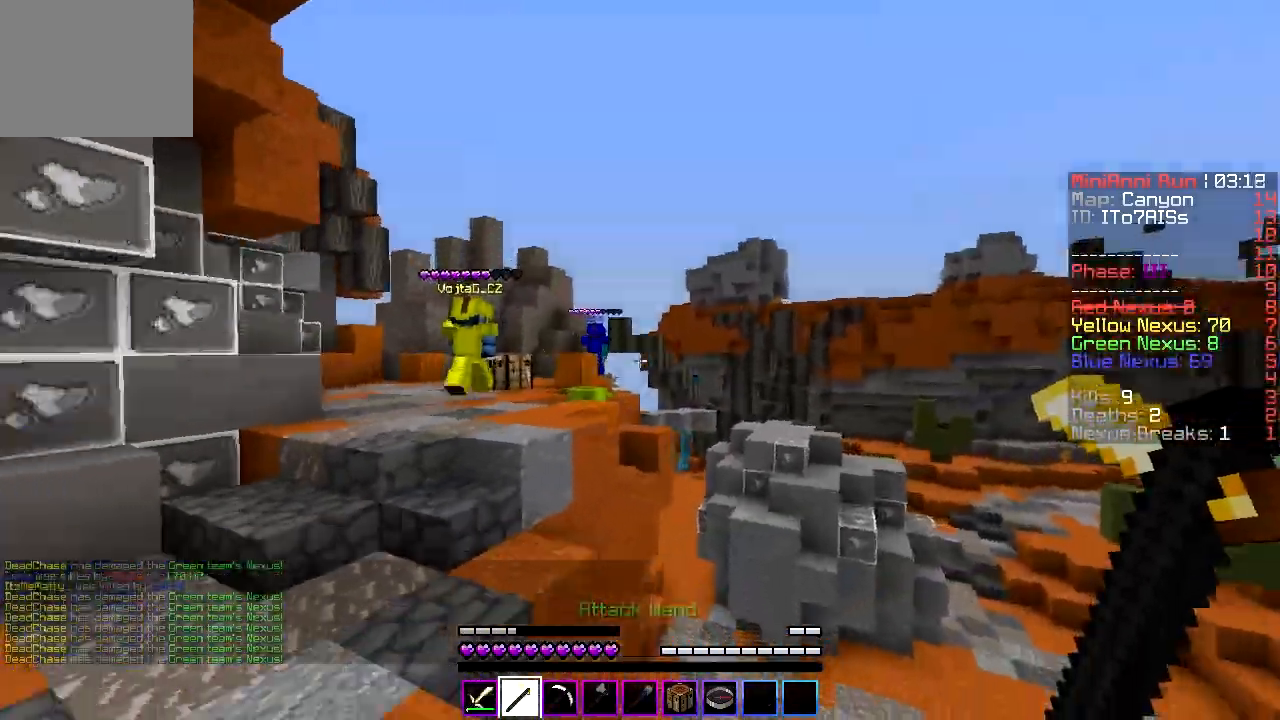
{"keys": ["d", "w"], "events": []}
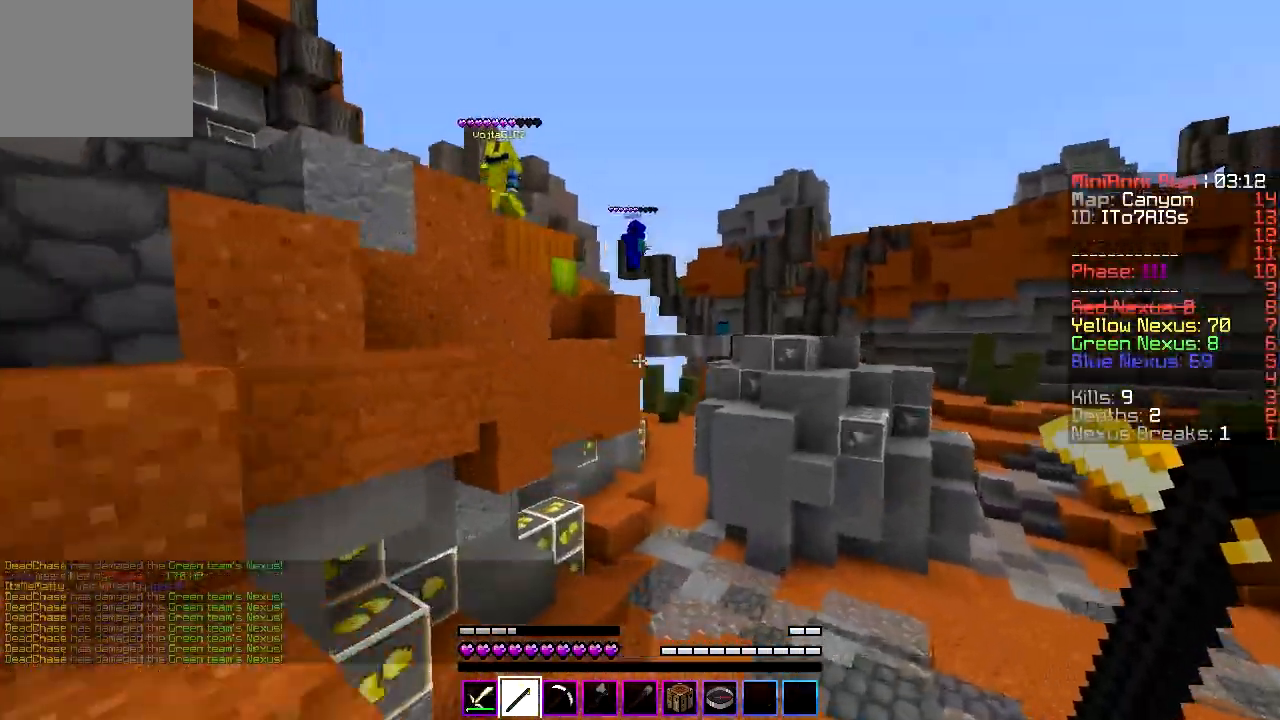
{"keys": ["a", "w"], "events": [[300, "d", "up"], [333, "a", "down"]]}
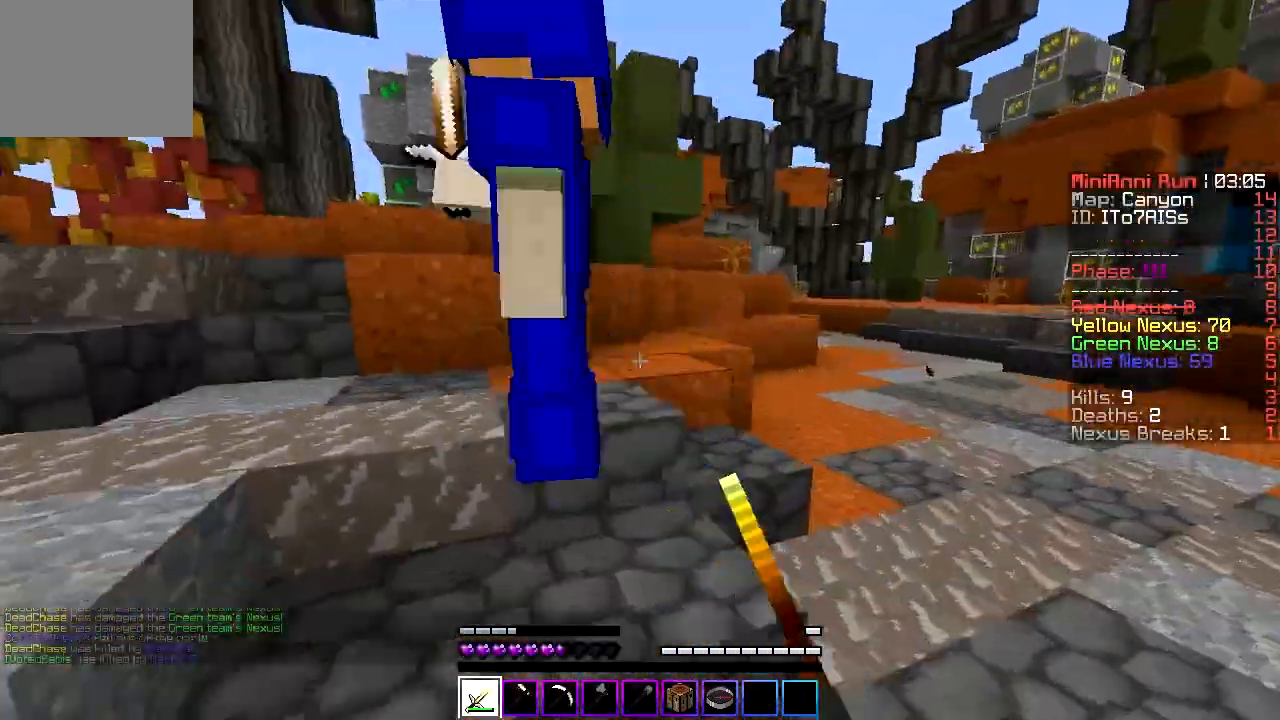
{"keys": ["a", "w"], "events": []}
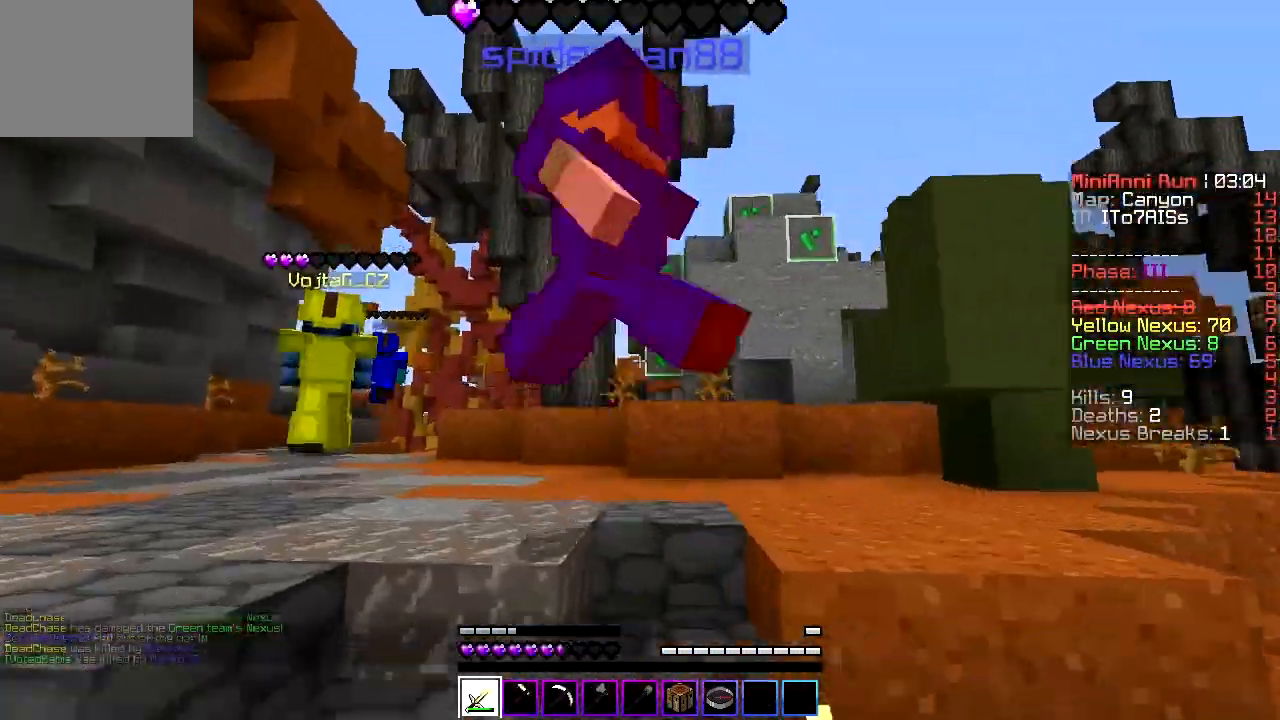
{"keys": ["a", "w"], "events": []}
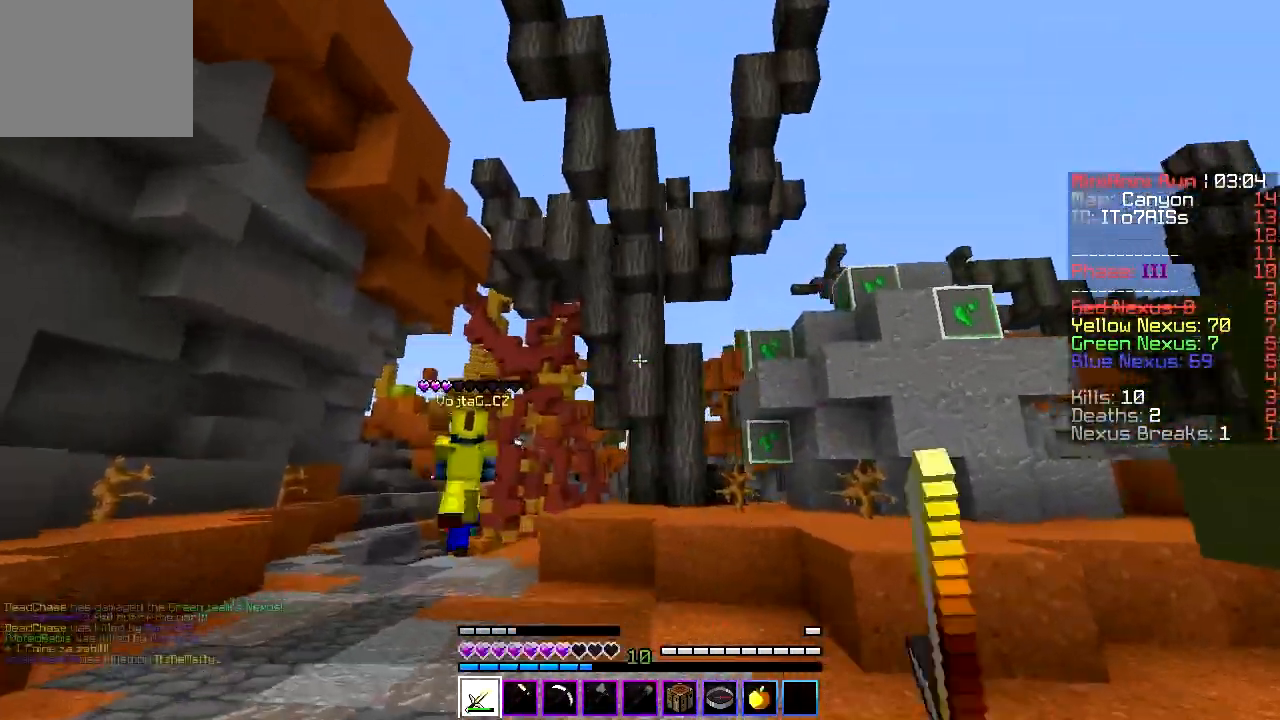
{"keys": ["w"], "events": [[200, "a", "up"]]}
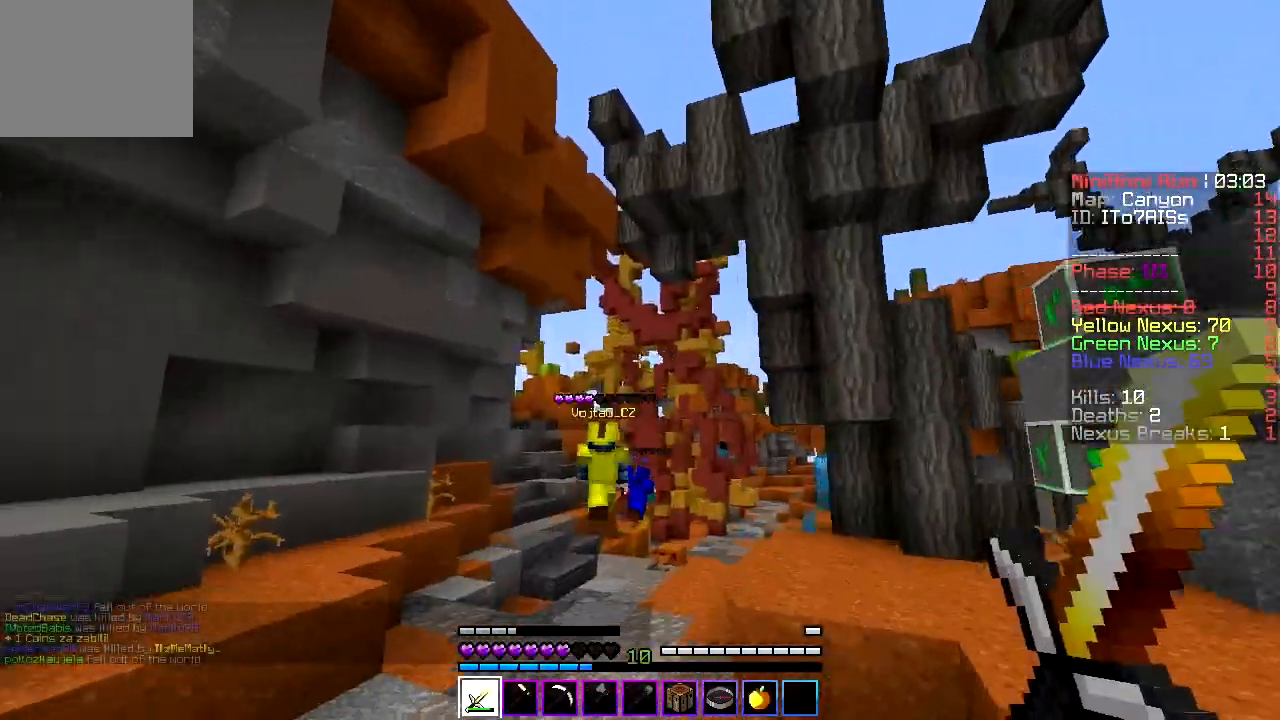
{"keys": ["w"], "events": []}
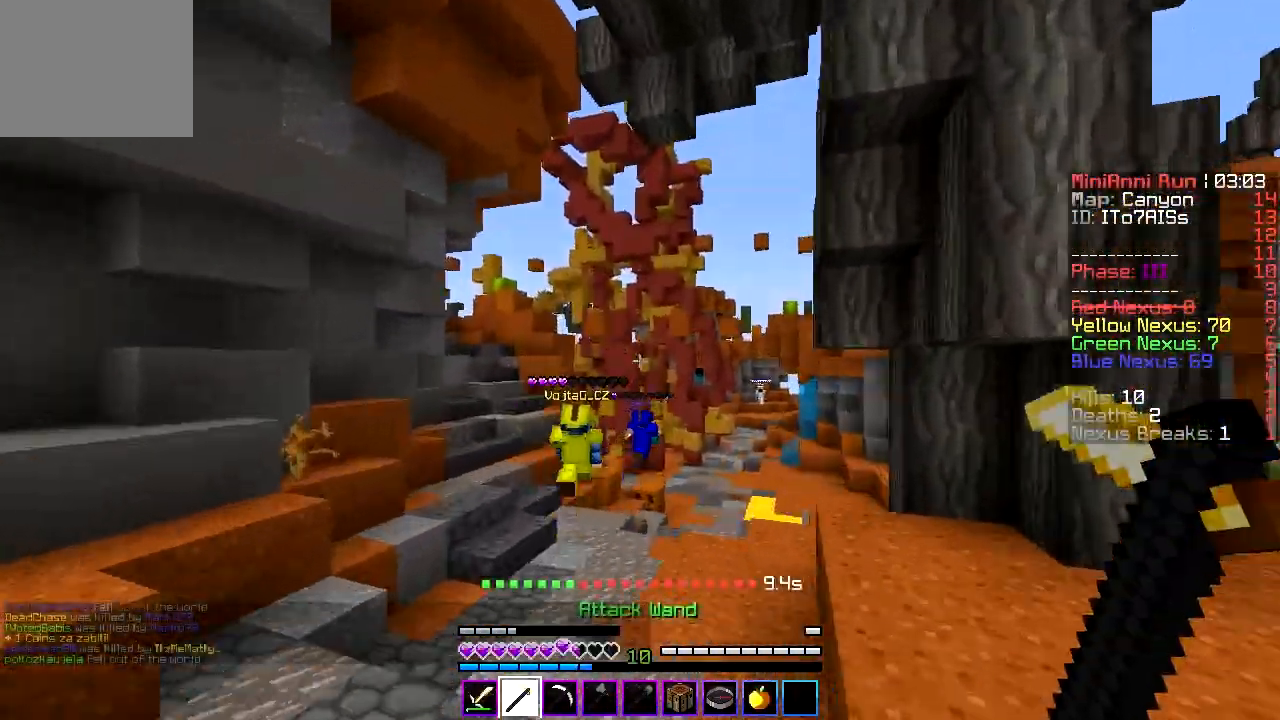
{"keys": ["w"], "events": []}
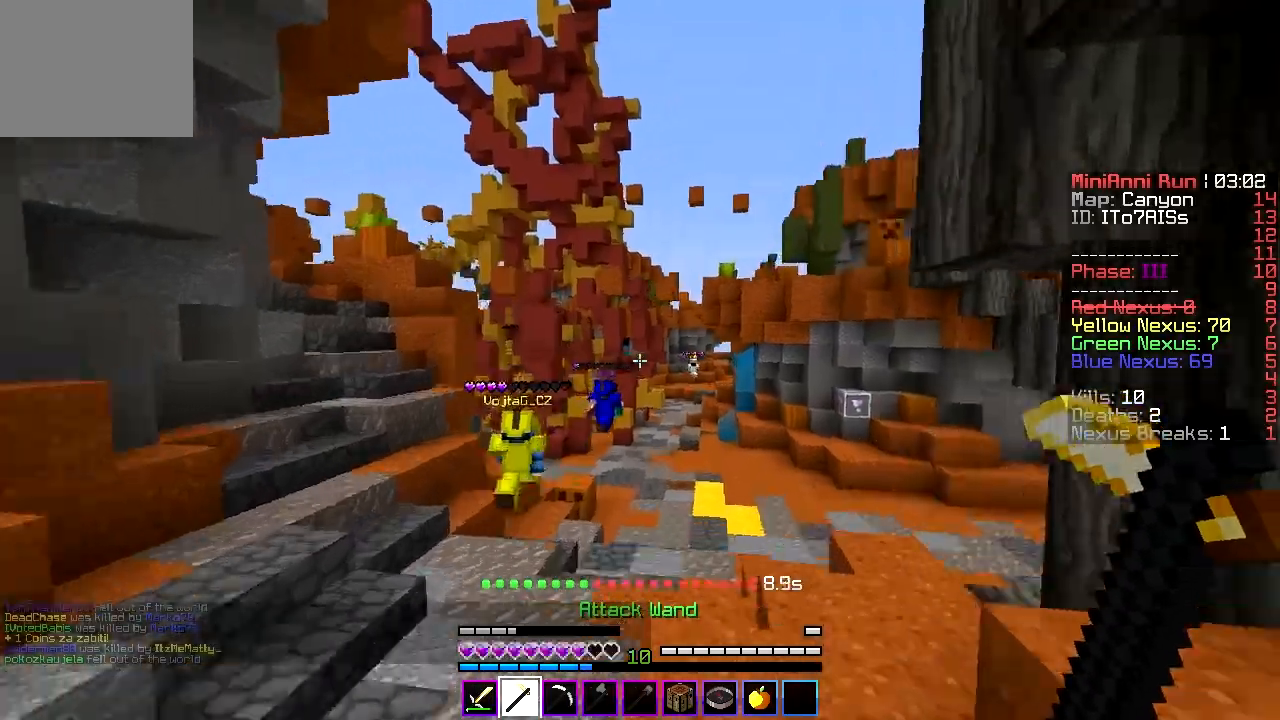
{"keys": ["w"], "events": []}
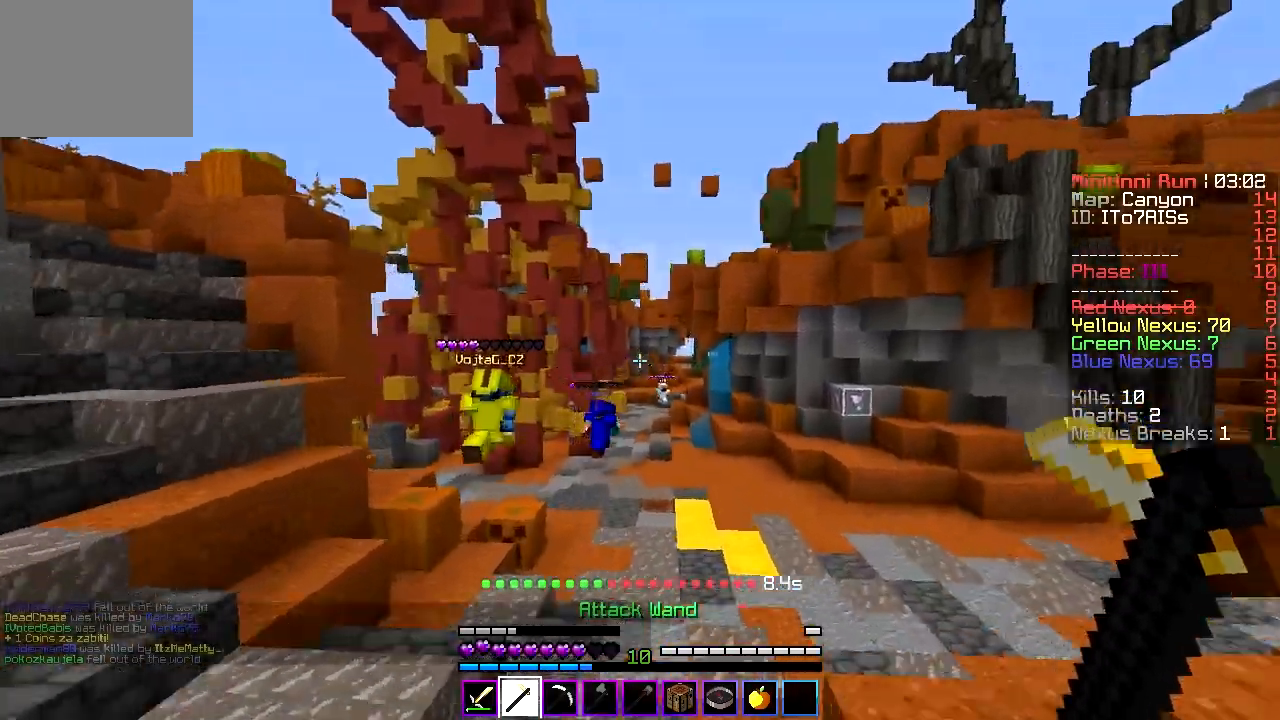
{"keys": ["w"], "events": []}
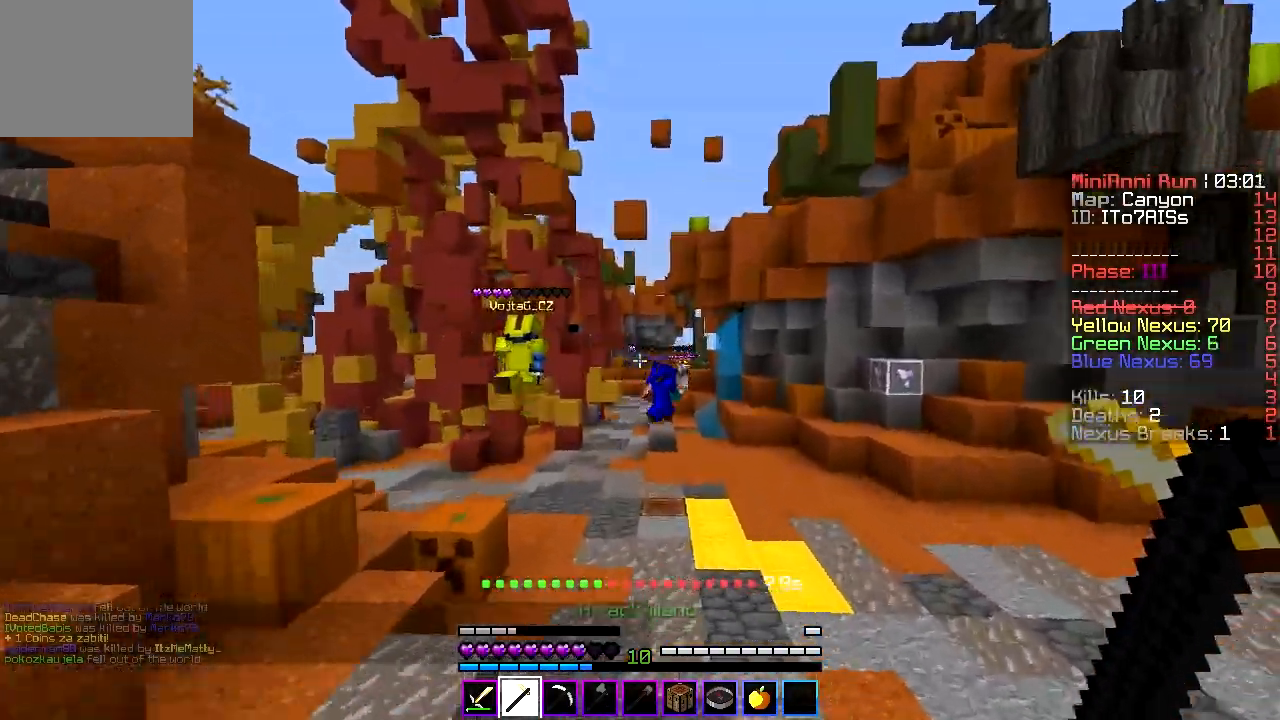
{"keys": ["a", "w"], "events": [[100, "a", "down"], [100, "w", "up"], [133, "a", "up"], [167, "a", "down"], [167, "w", "down"]]}
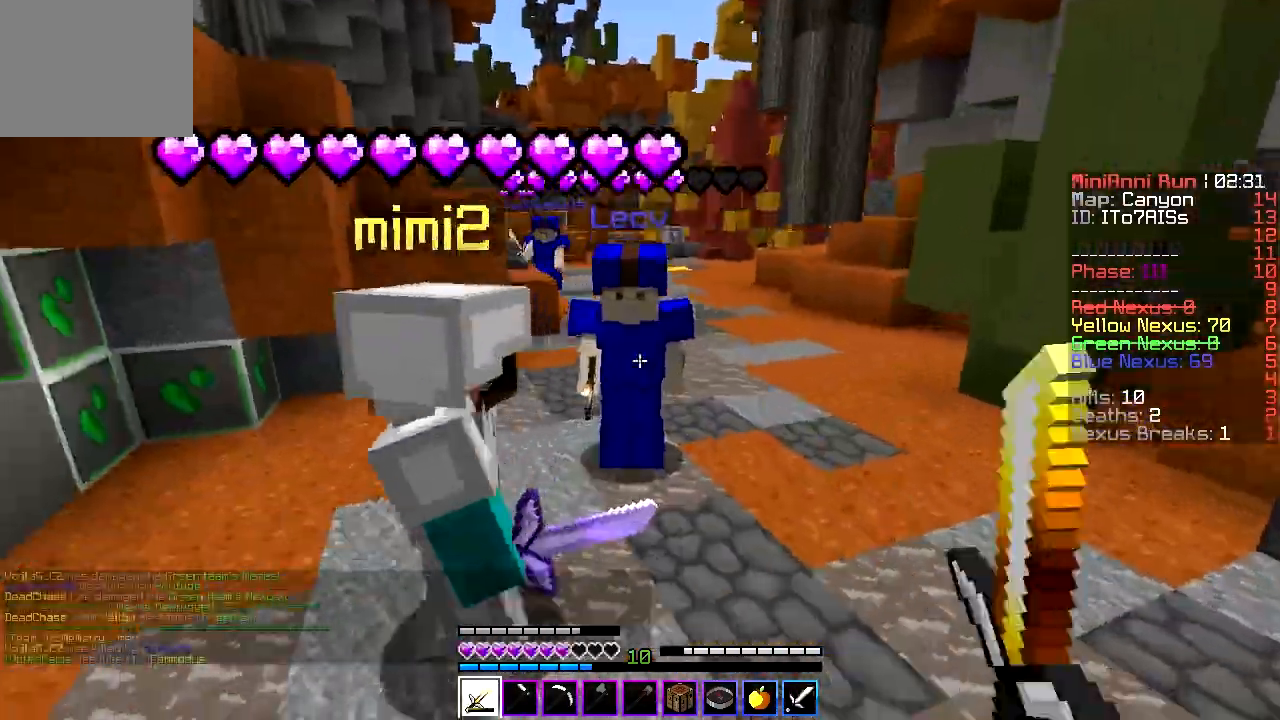
{"keys": ["a"], "events": [[467, "w", "up"]]}
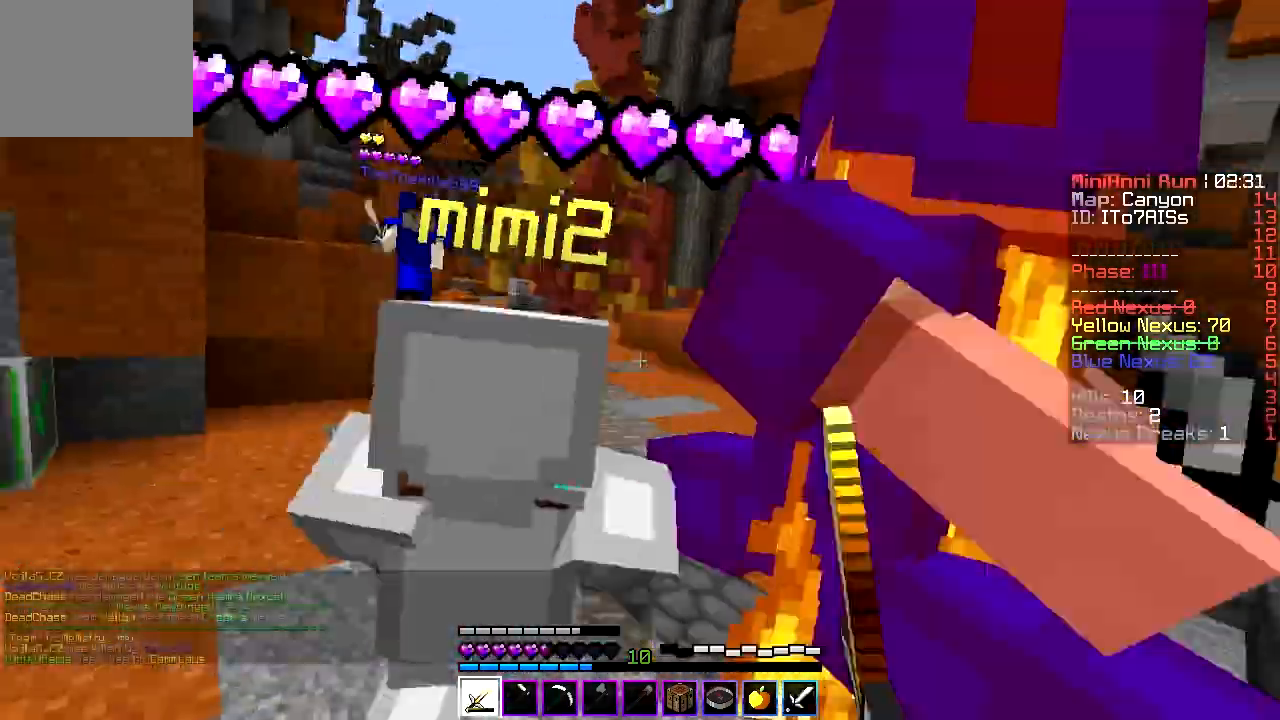
{"keys": ["d"], "events": [[33, "s", "down"], [100, "d", "down"], [133, "a", "up"], [400, "s", "up"]]}
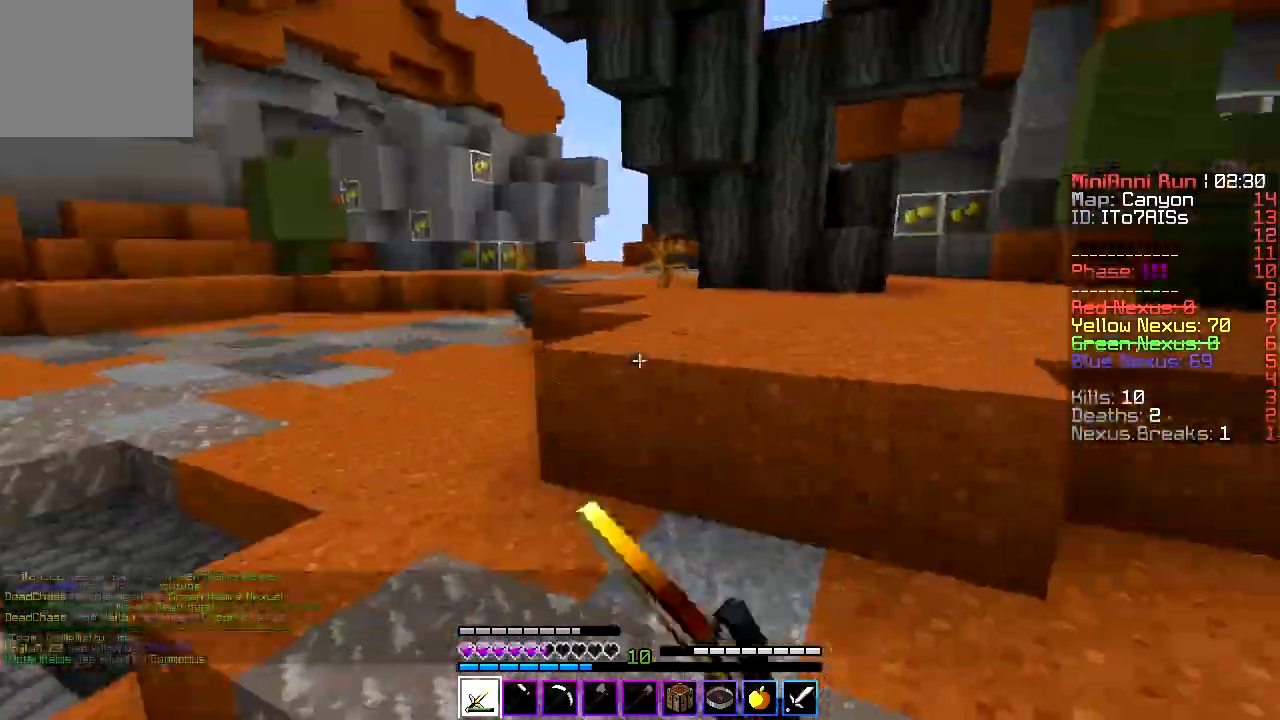
{"keys": ["a", "w"], "events": [[133, "w", "down"], [467, "a", "down"], [500, "d", "up"]]}
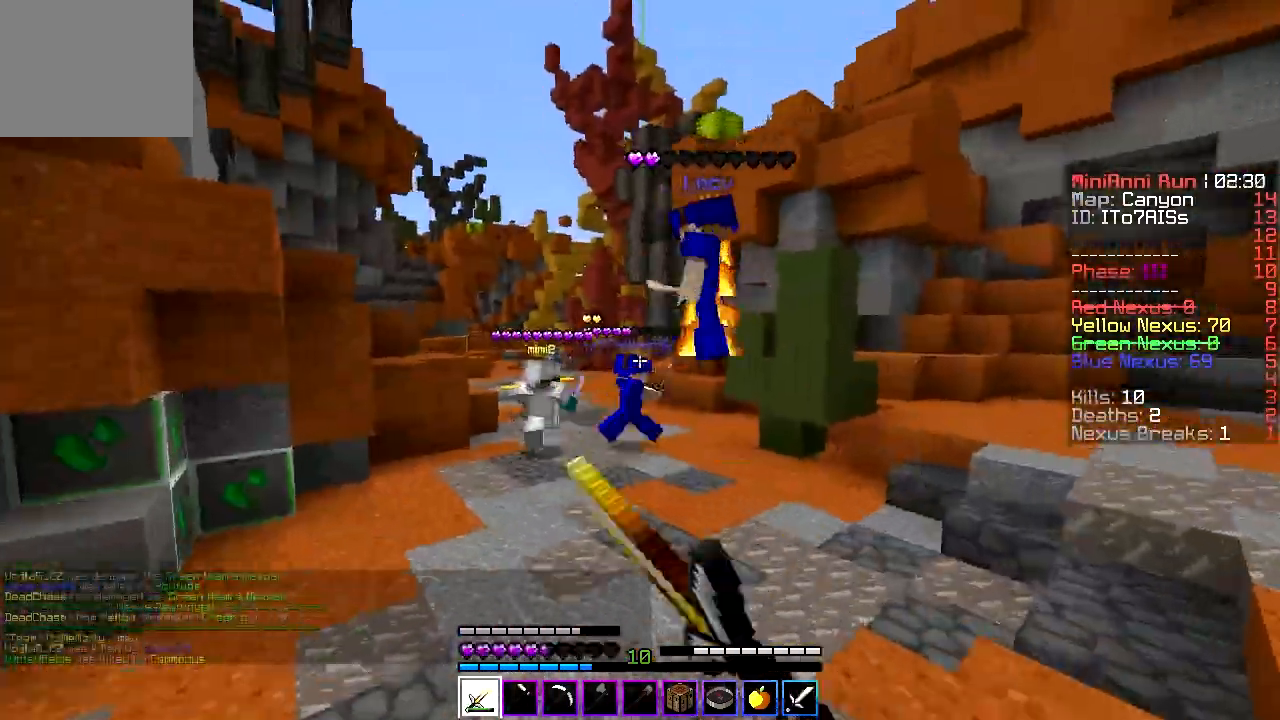
{"keys": ["w"], "events": [[300, "a", "up"]]}
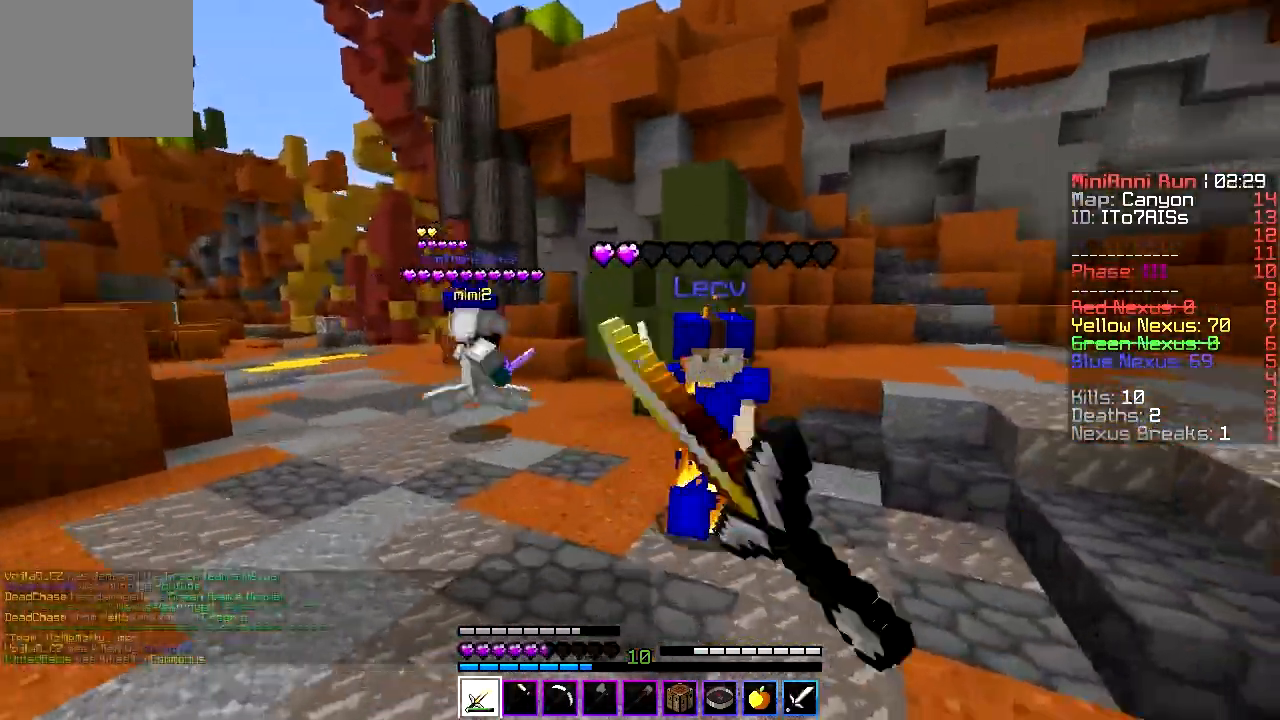
{"keys": ["d", "w"], "events": [[33, "d", "down"]]}
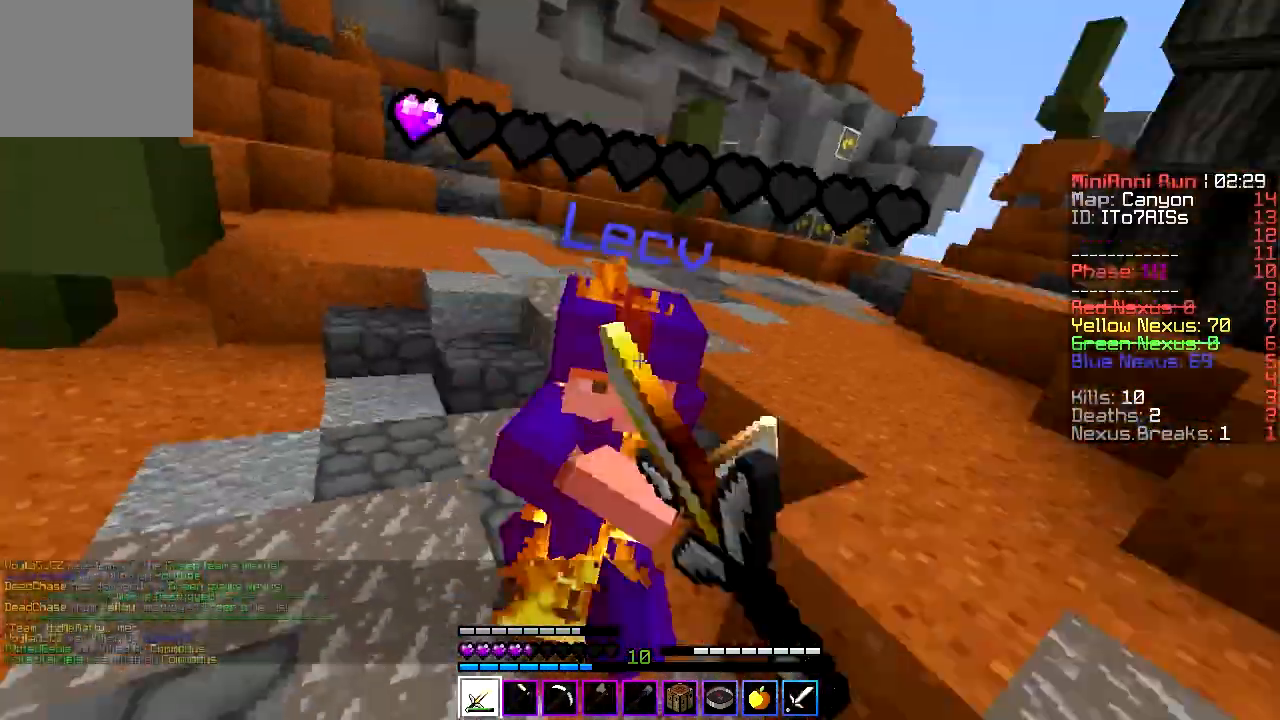
{"keys": ["a", "w"], "events": [[400, "a", "down"], [467, "d", "up"]]}
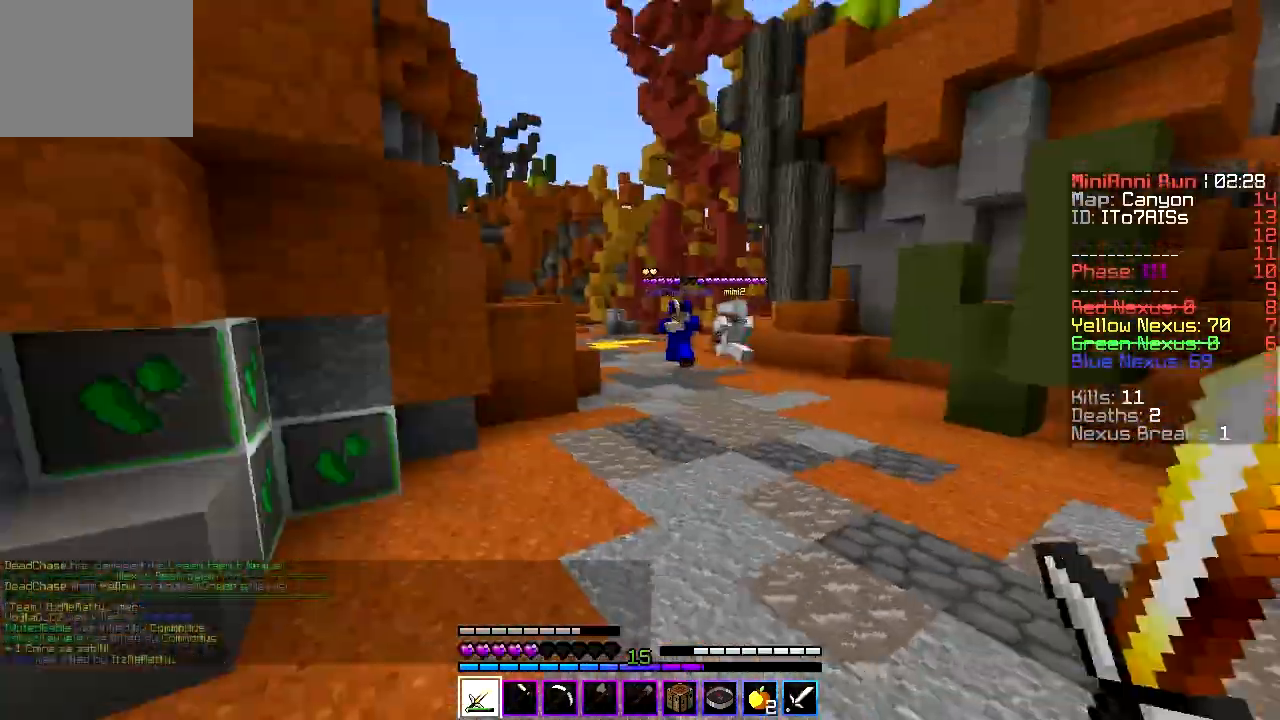
{"keys": ["w"], "events": [[233, "a", "up"]]}
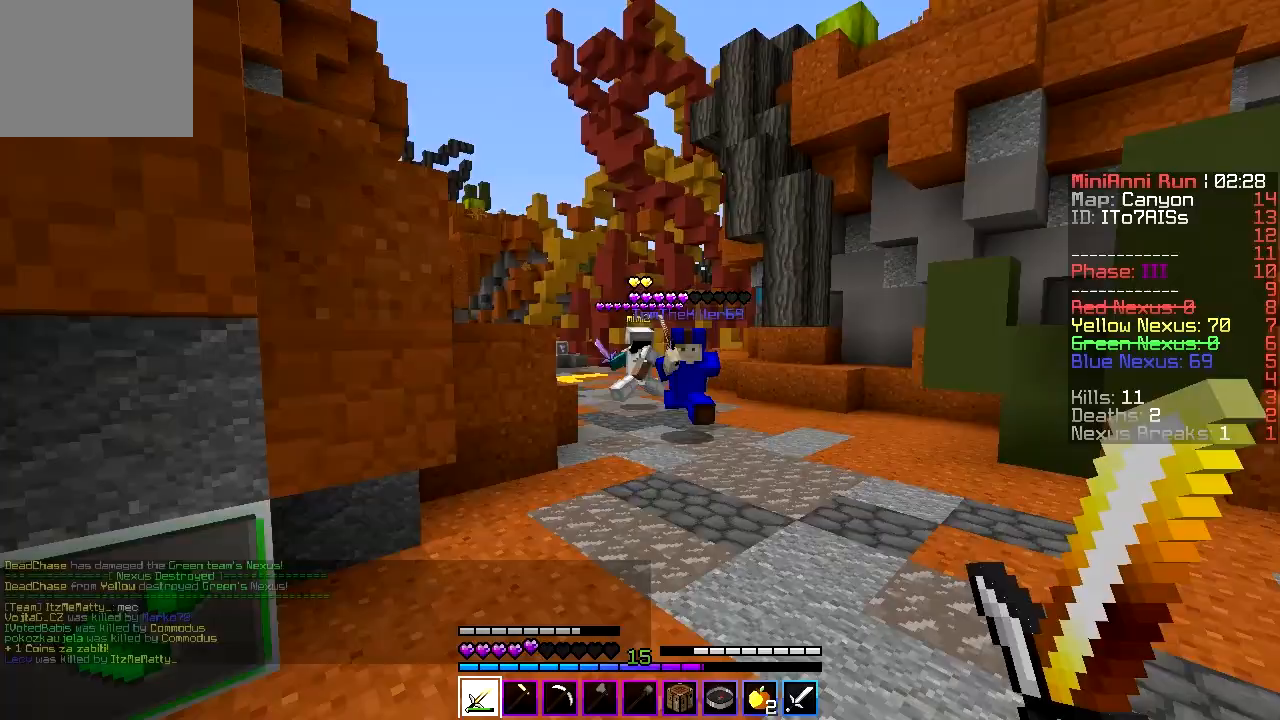
{"keys": ["d", "w"], "events": [[100, "d", "down"]]}
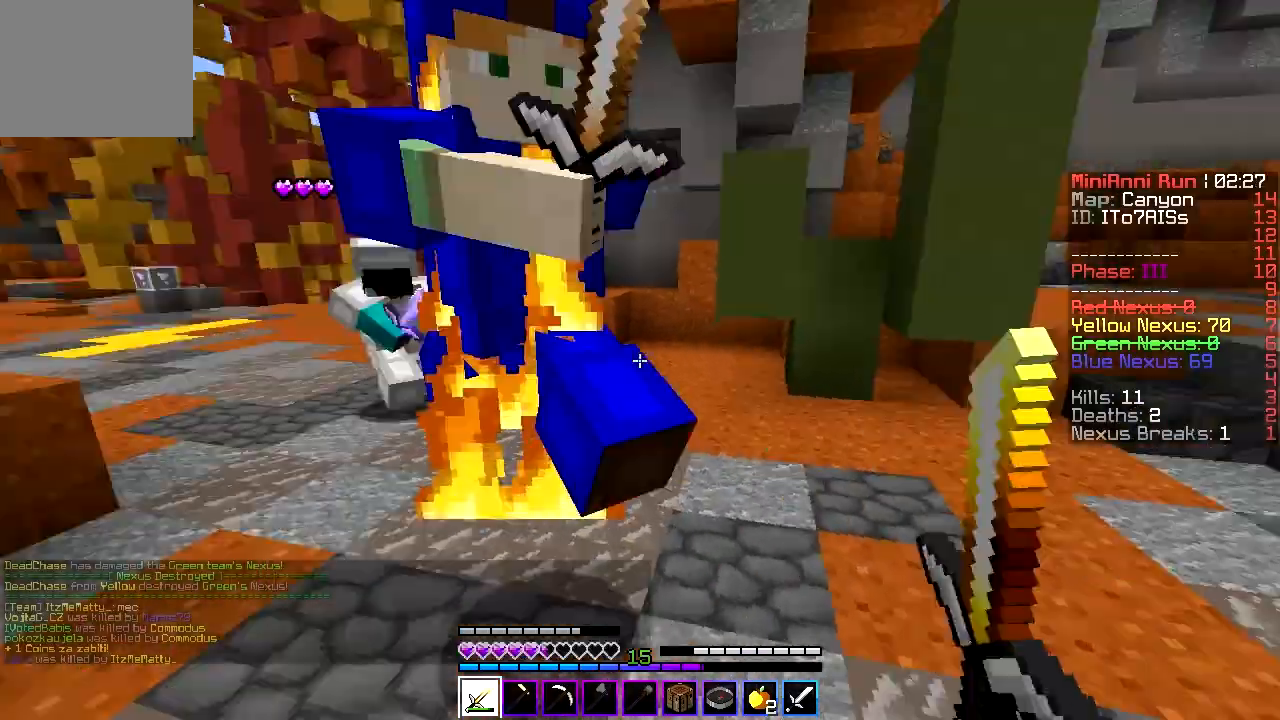
{"keys": ["a", "w"], "events": [[267, "a", "down"], [333, "w", "up"], [400, "d", "up"], [500, "w", "down"]]}
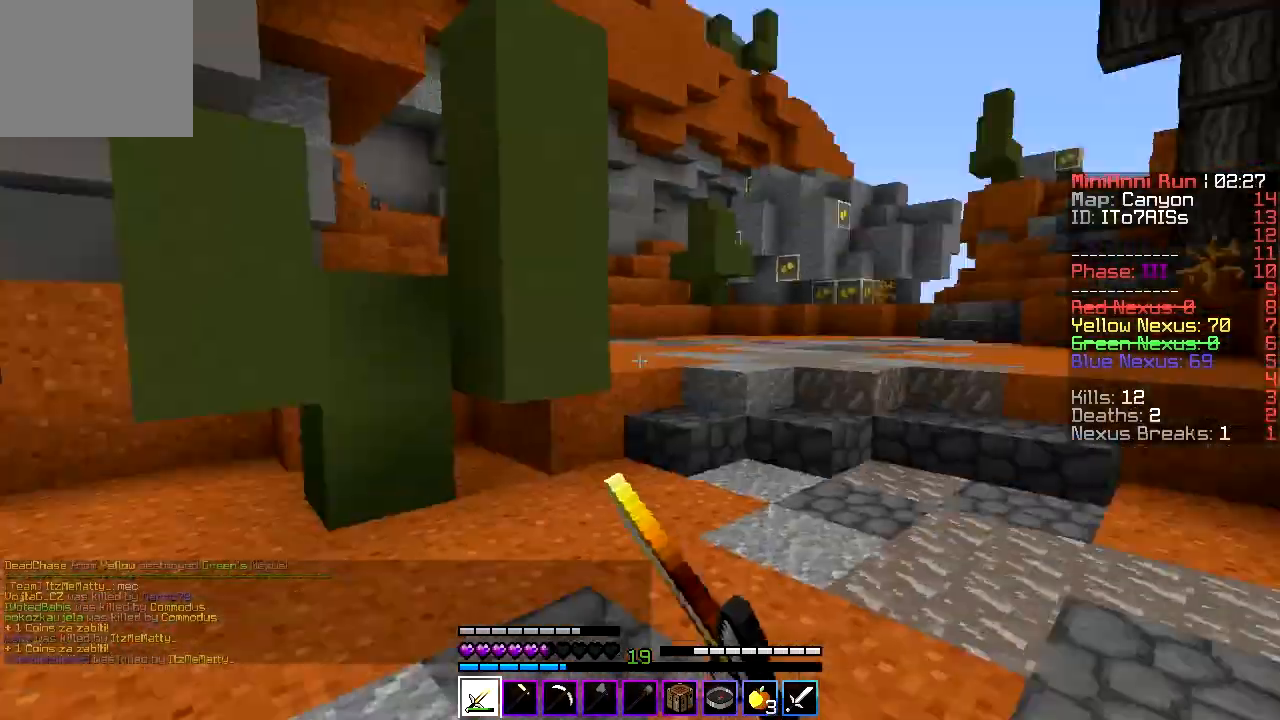
{"keys": [], "events": [[167, "a", "up"], [333, "w", "up"]]}